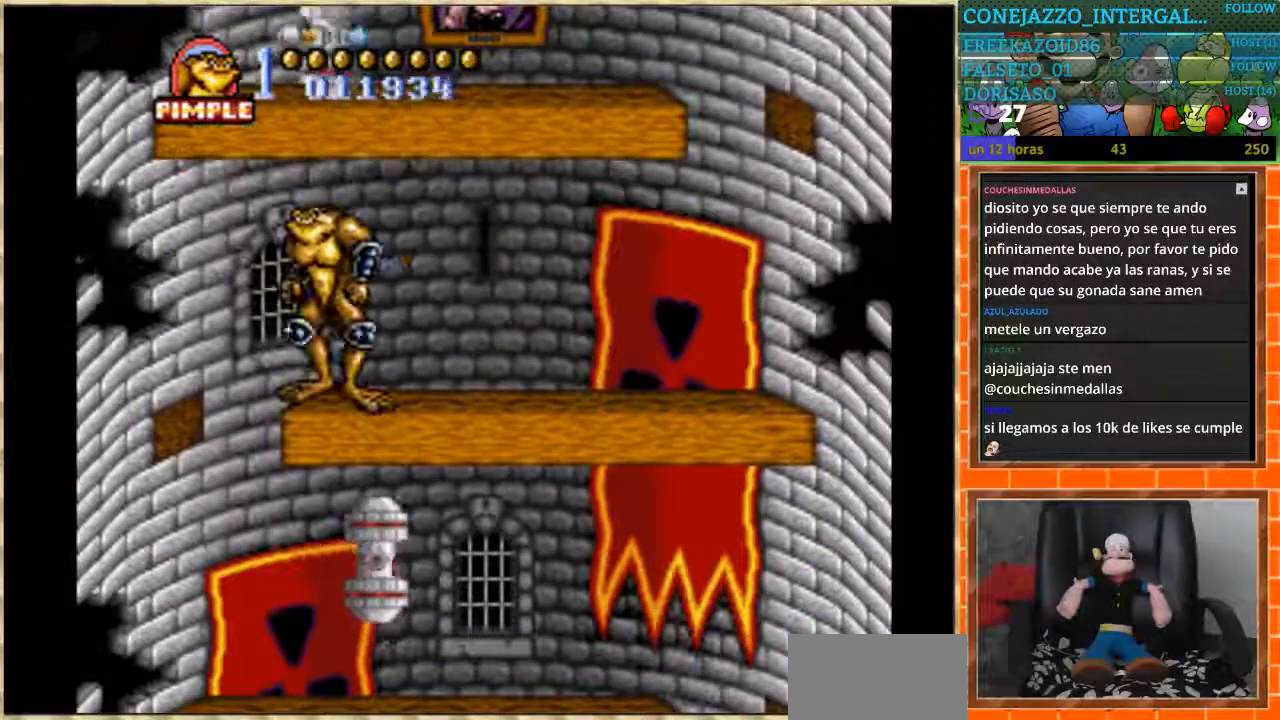
Gameplay with a controller (Nintendo layout); each line is a JSON object with the inputs held at the frame after it. "events" lists button and stick changes between this image and that frame as [ms after this image, input, new state], when the widget could be followed in between. Not read: L3 R3.
{"buttons": [], "events": []}
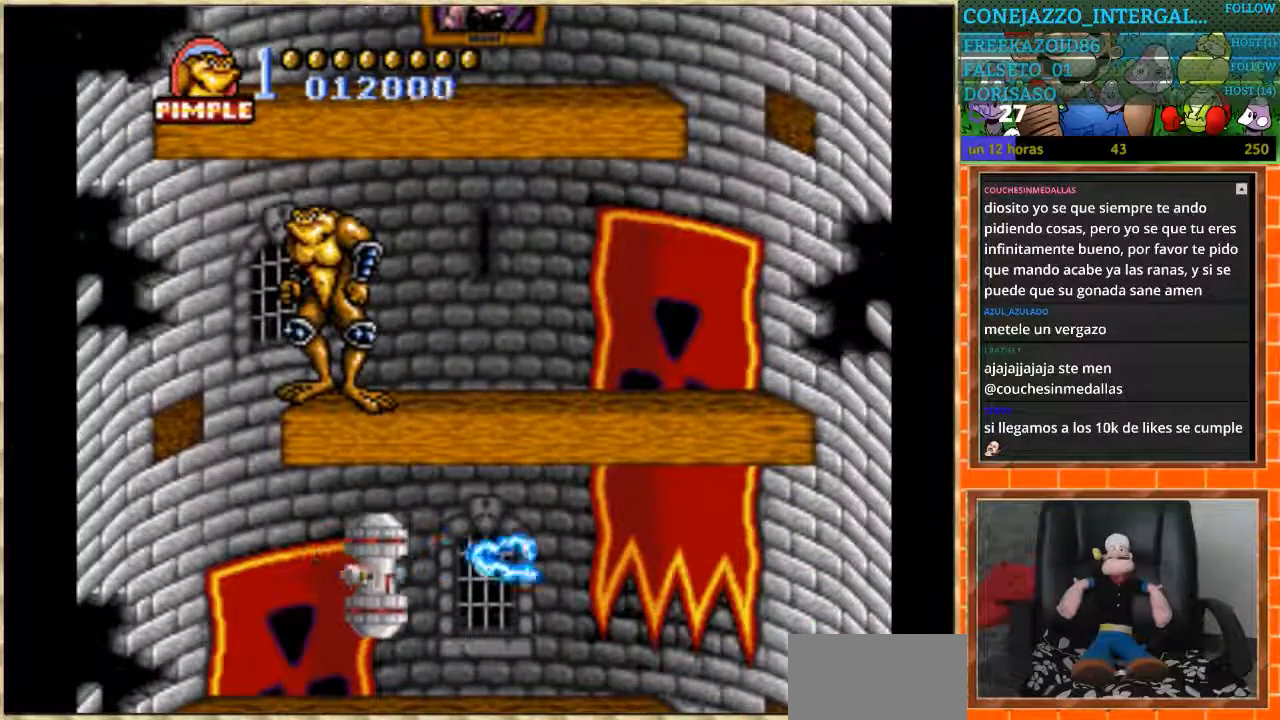
{"buttons": [], "events": []}
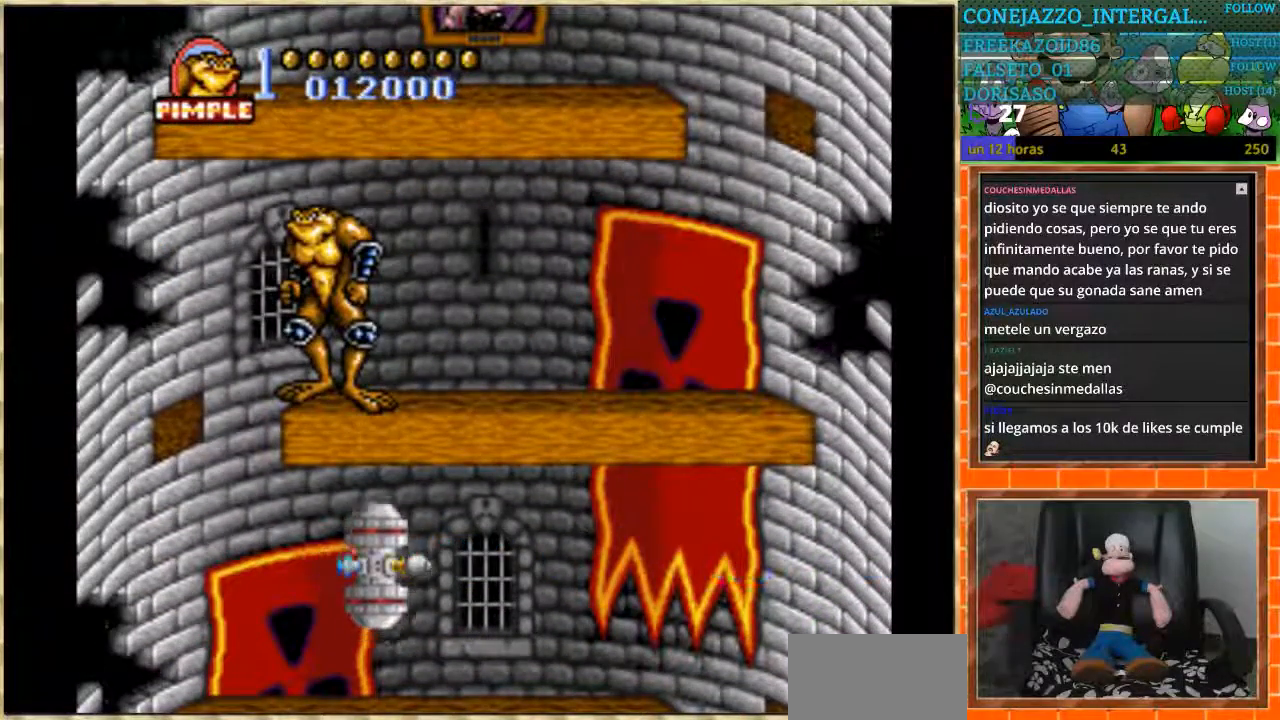
{"buttons": ["DPAD_RIGHT"], "events": [[200, "DPAD_LEFT", "down"], [401, "DPAD_LEFT", "up"], [467, "DPAD_RIGHT", "down"]]}
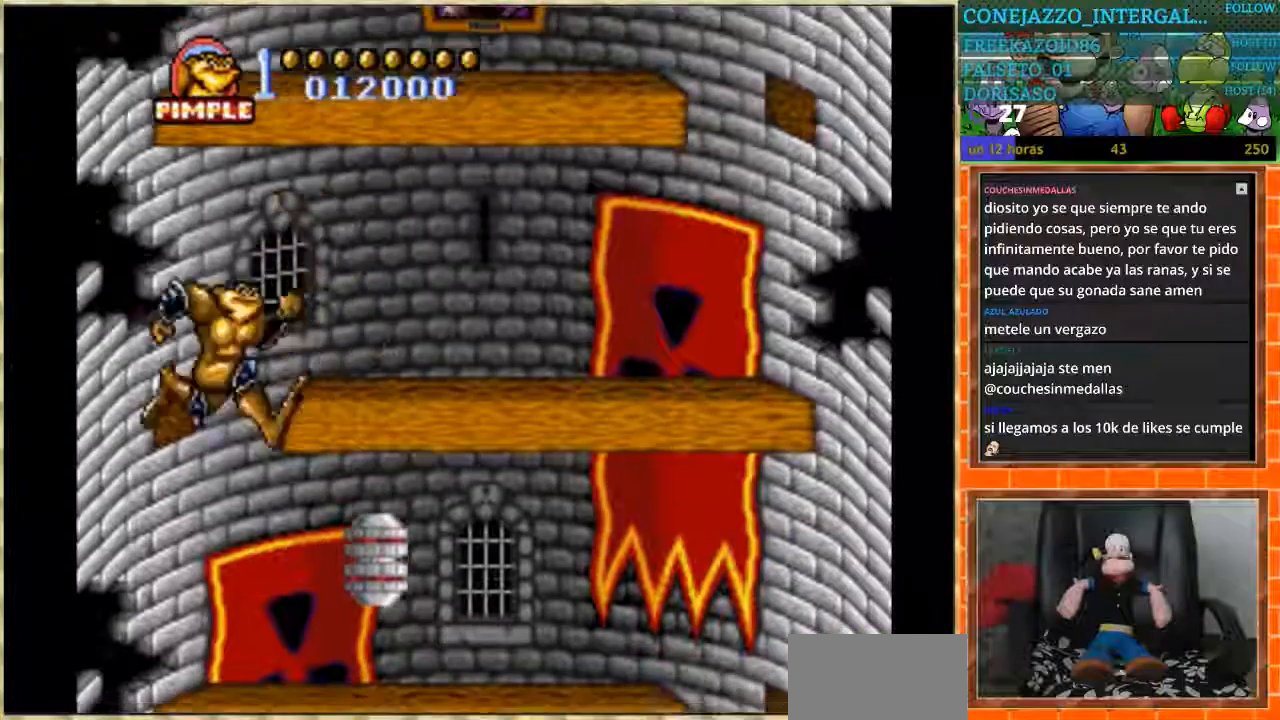
{"buttons": ["DPAD_RIGHT"], "events": [[66, "B", "down"], [100, "DPAD_RIGHT", "up"], [400, "B", "up"], [433, "DPAD_RIGHT", "down"]]}
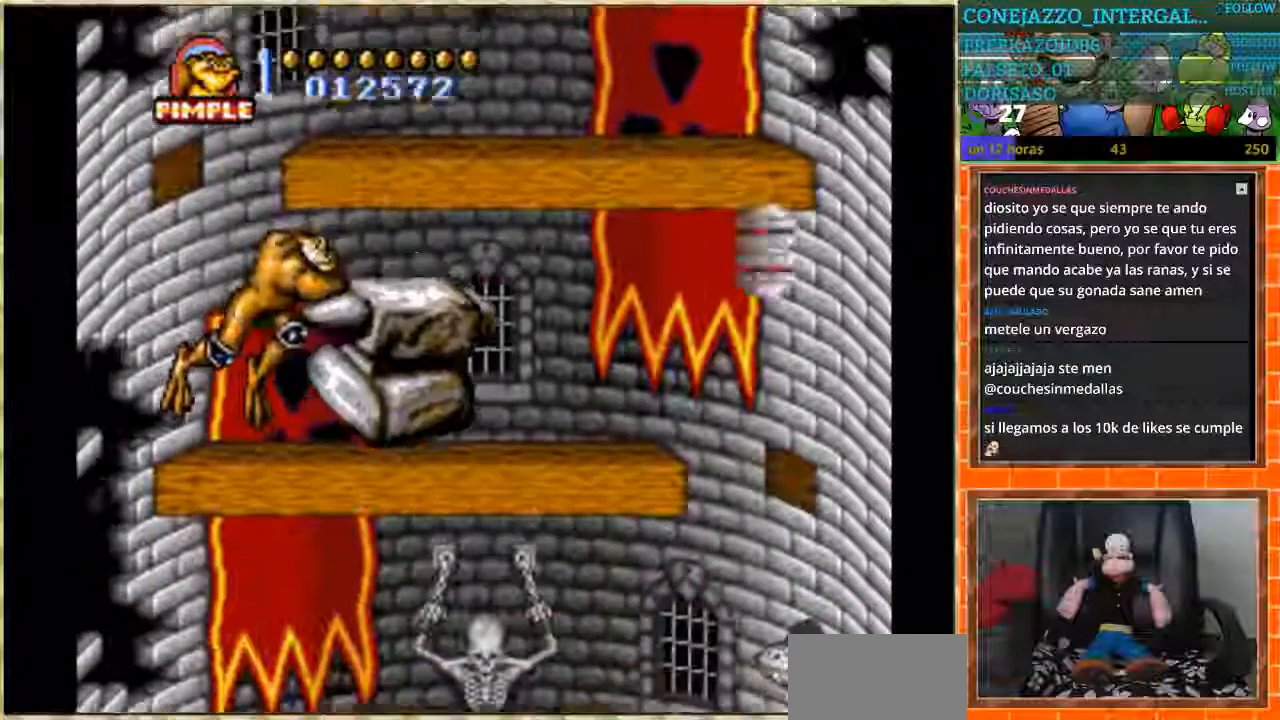
{"buttons": ["DPAD_RIGHT"], "events": []}
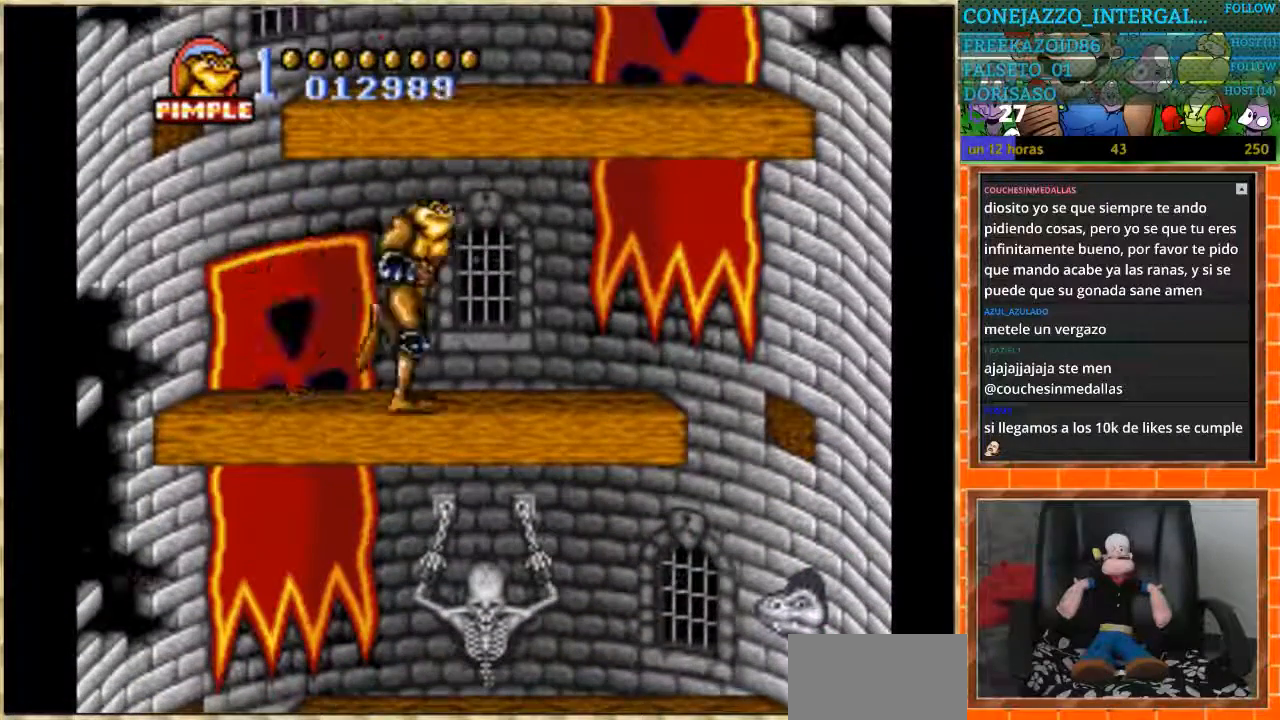
{"buttons": ["DPAD_RIGHT"], "events": [[66, "DPAD_RIGHT", "up"], [467, "DPAD_RIGHT", "down"]]}
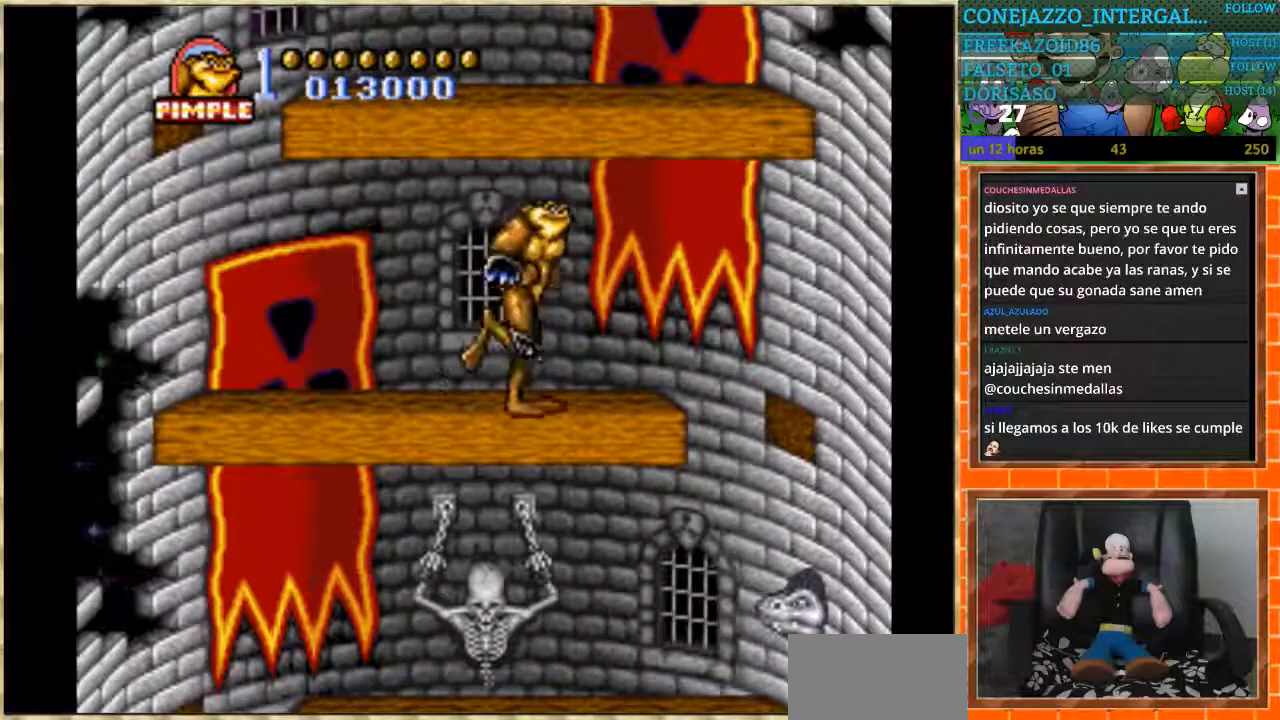
{"buttons": [], "events": [[67, "DPAD_RIGHT", "up"]]}
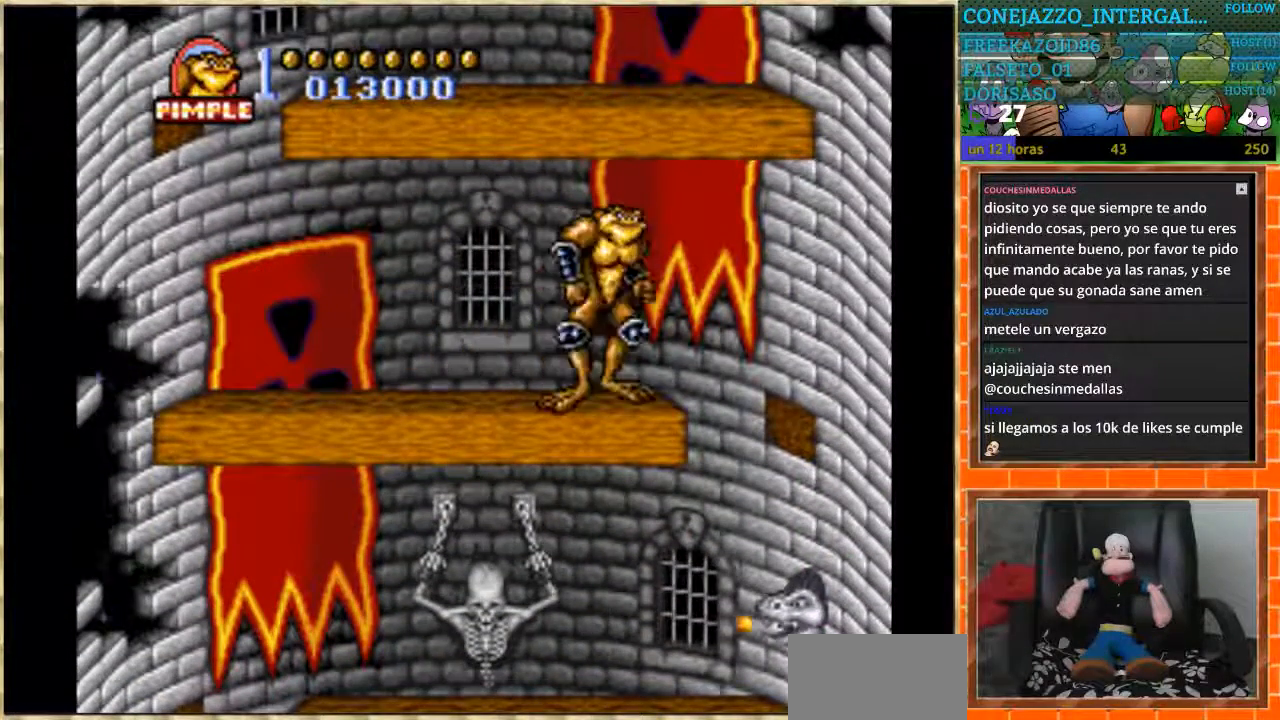
{"buttons": ["DPAD_RIGHT"], "events": [[267, "DPAD_RIGHT", "down"]]}
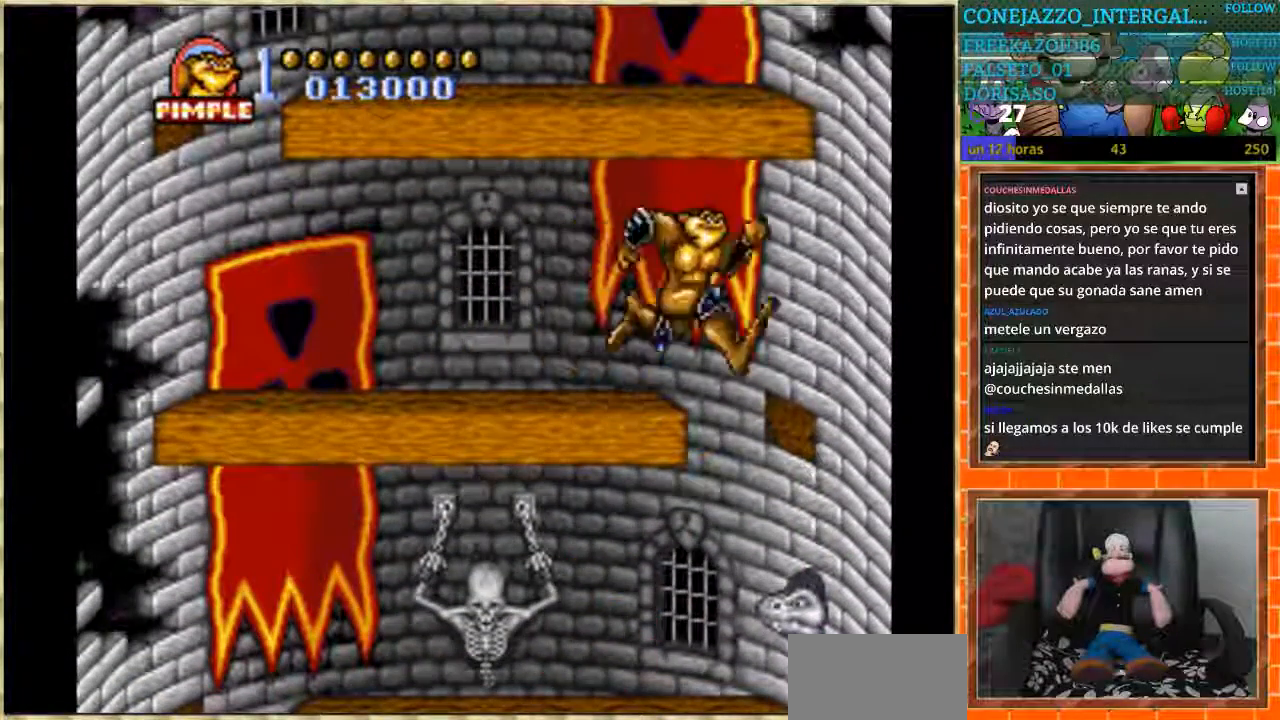
{"buttons": ["DPAD_LEFT"], "events": [[100, "DPAD_LEFT", "down"], [100, "DPAD_RIGHT", "up"]]}
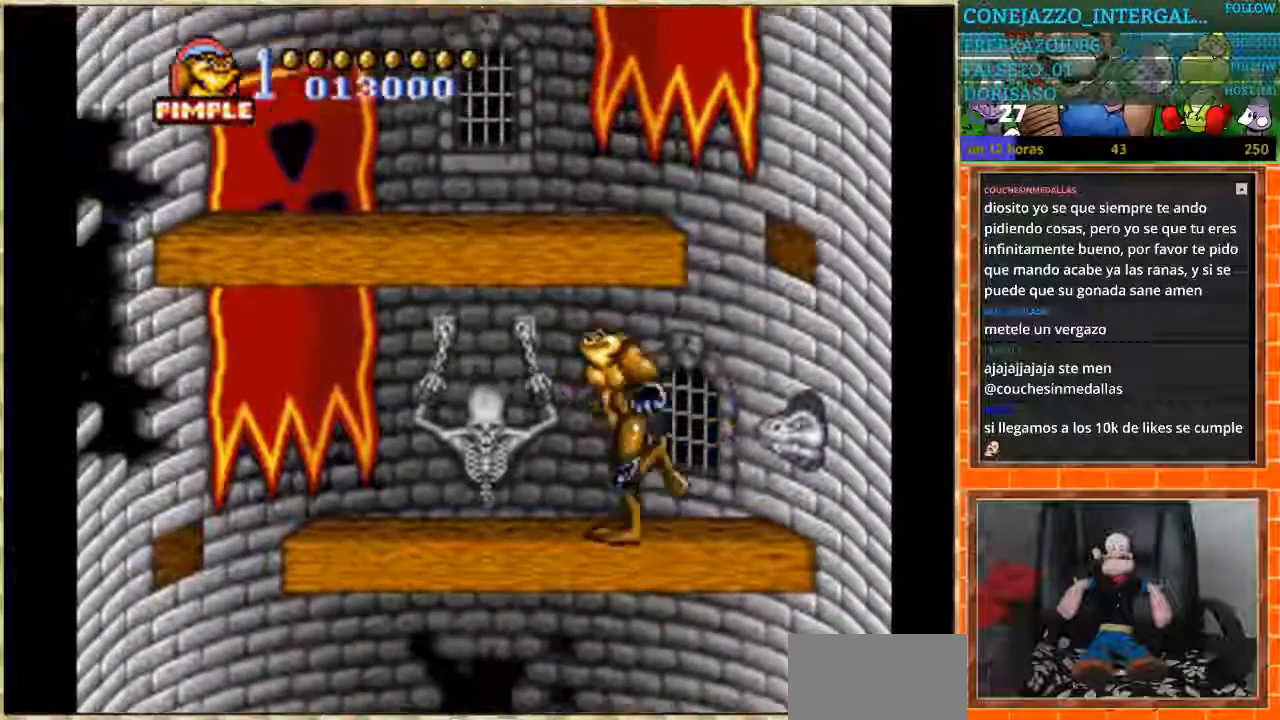
{"buttons": ["DPAD_LEFT"], "events": []}
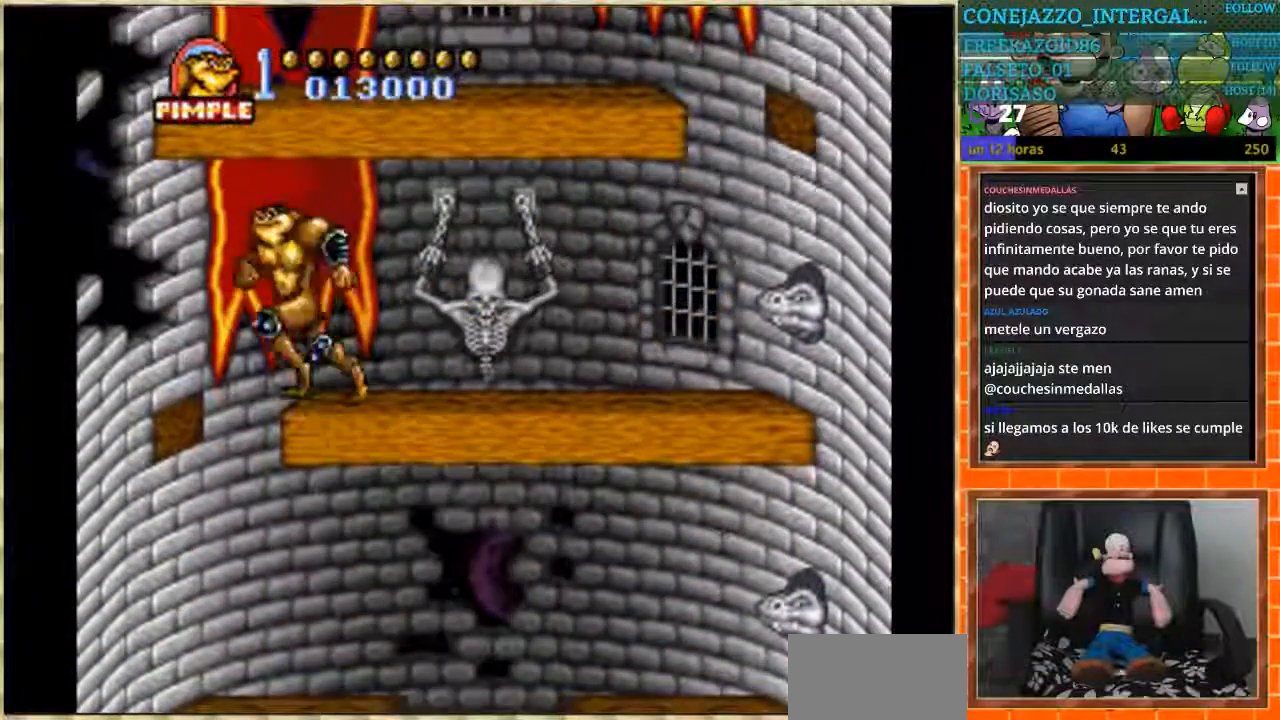
{"buttons": [], "events": [[134, "DPAD_LEFT", "up"], [200, "DPAD_RIGHT", "down"], [367, "DPAD_RIGHT", "up"]]}
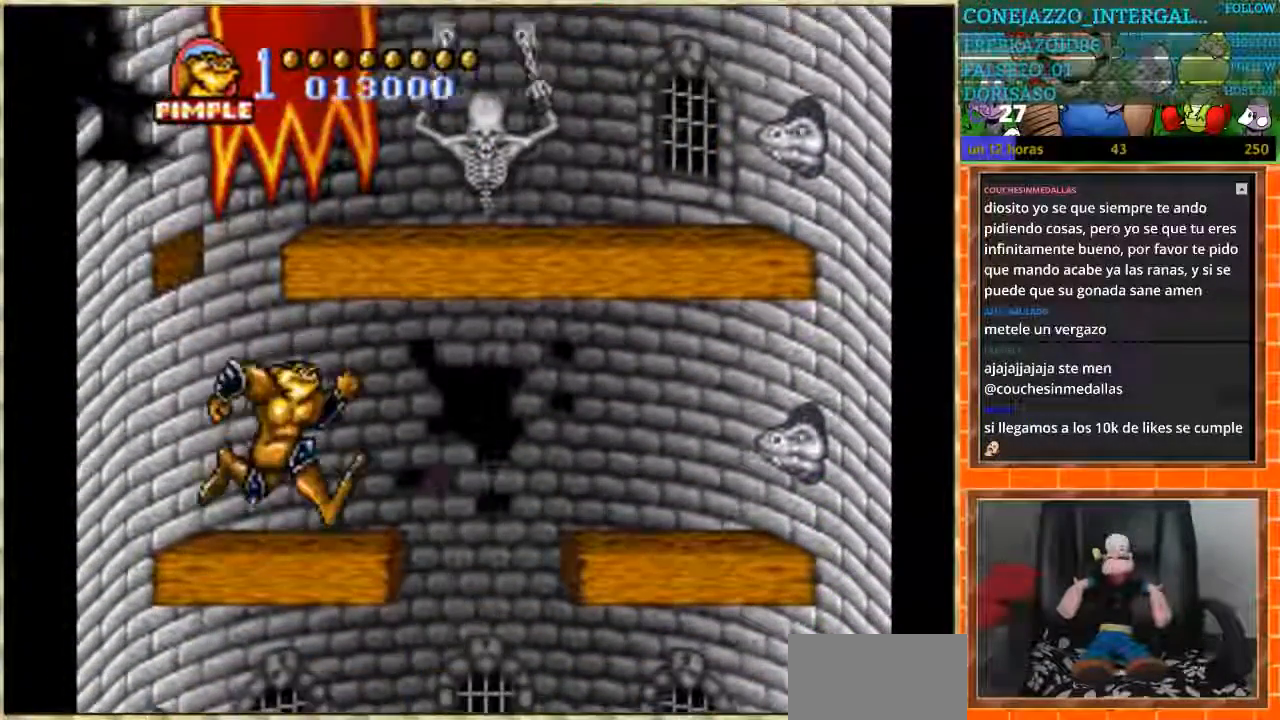
{"buttons": [], "events": []}
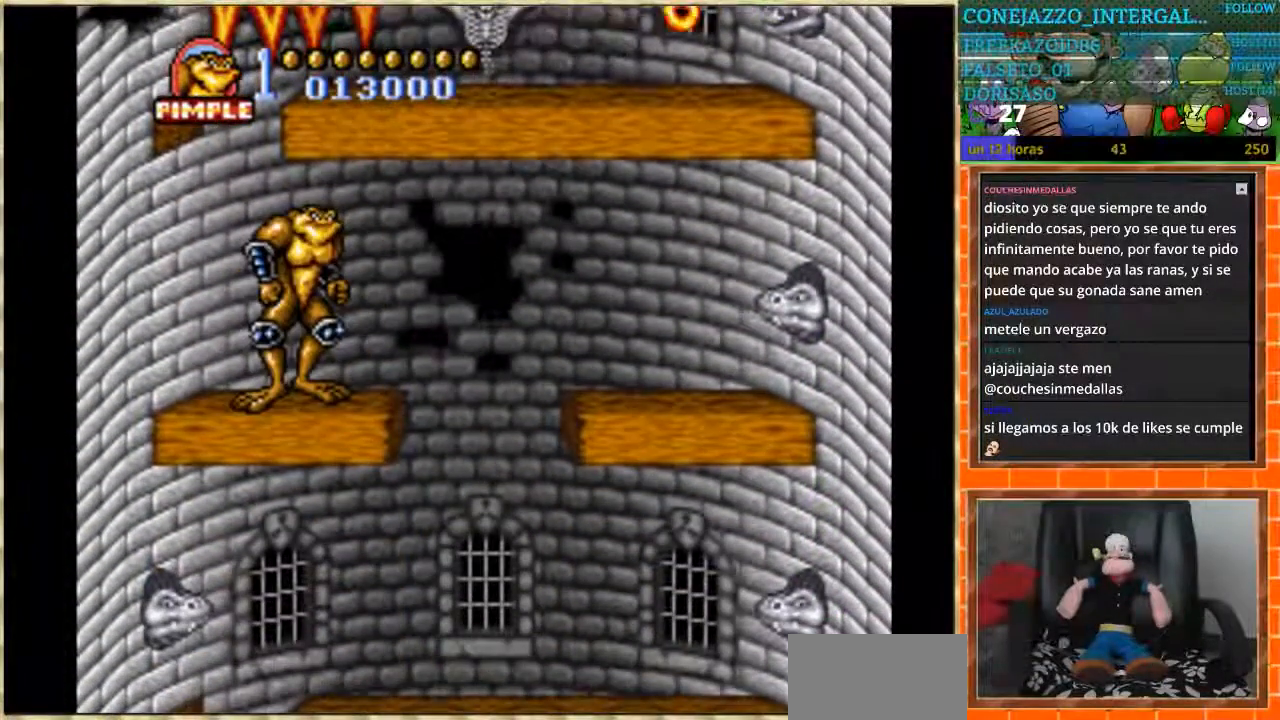
{"buttons": ["DPAD_RIGHT"], "events": [[467, "DPAD_RIGHT", "down"]]}
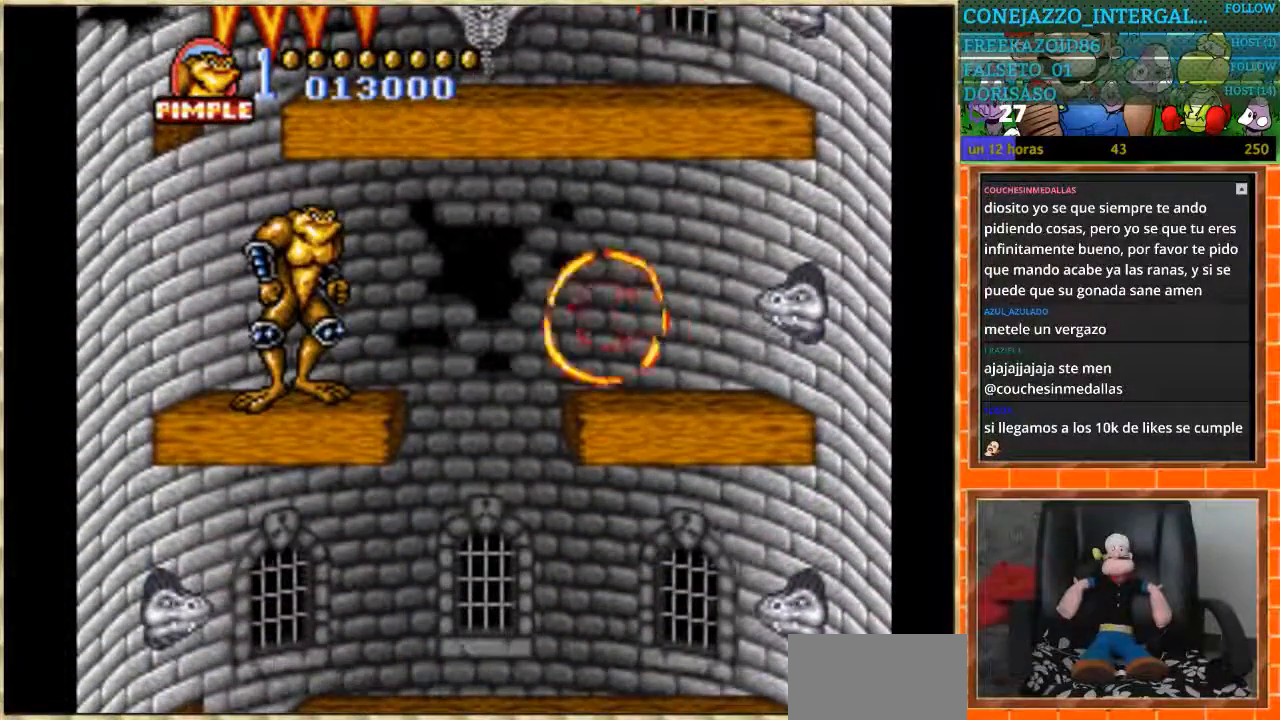
{"buttons": ["DPAD_LEFT"], "events": [[300, "DPAD_RIGHT", "up"], [333, "DPAD_LEFT", "down"]]}
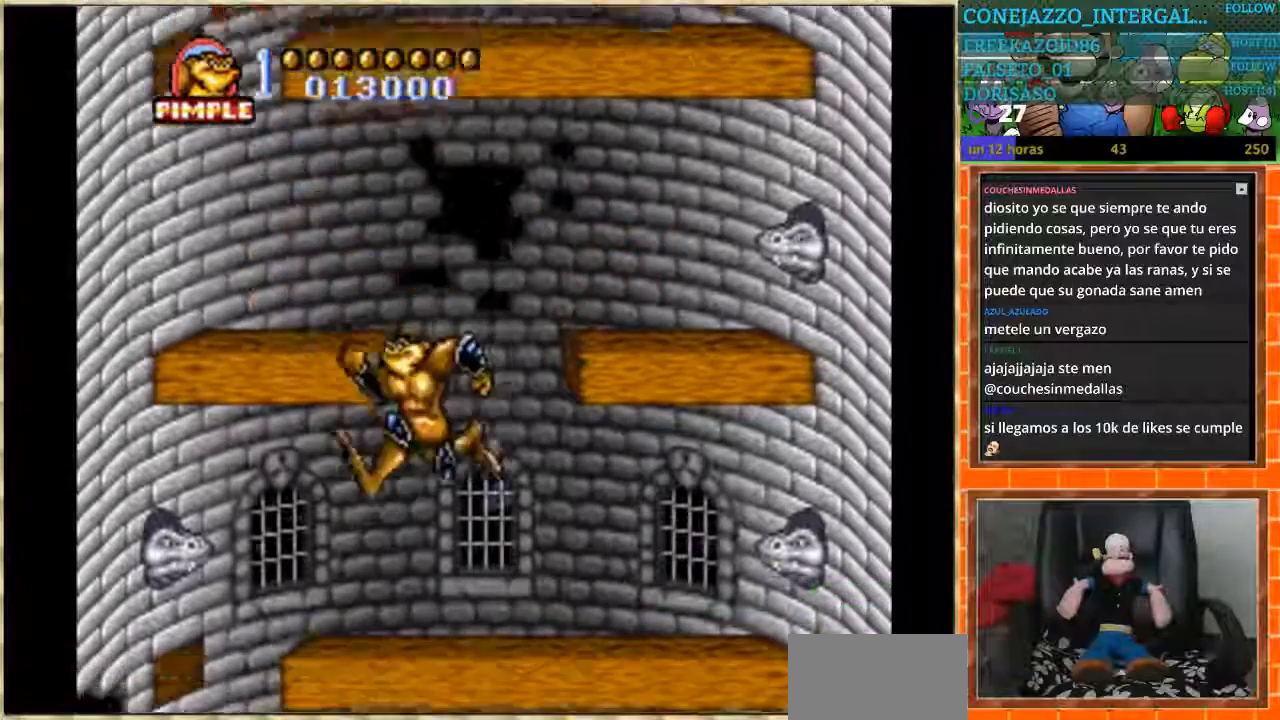
{"buttons": ["DPAD_LEFT"], "events": []}
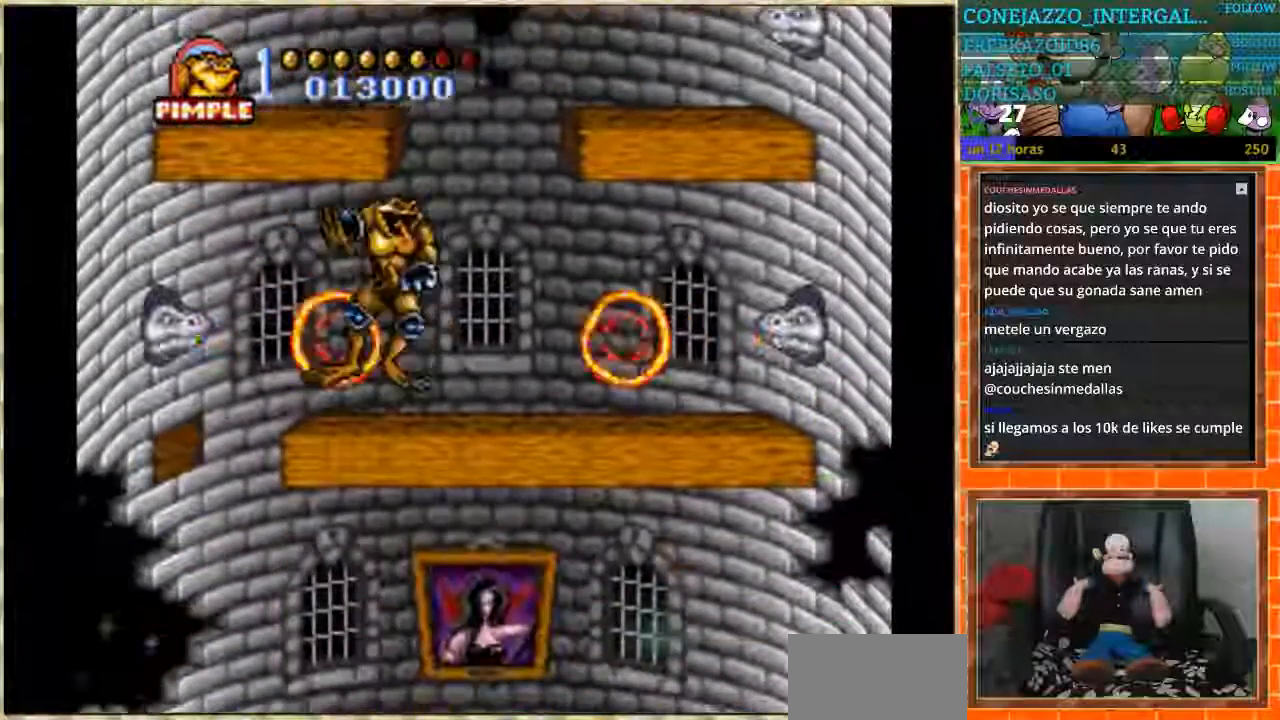
{"buttons": ["DPAD_LEFT"], "events": [[33, "DPAD_LEFT", "up"], [166, "DPAD_LEFT", "down"]]}
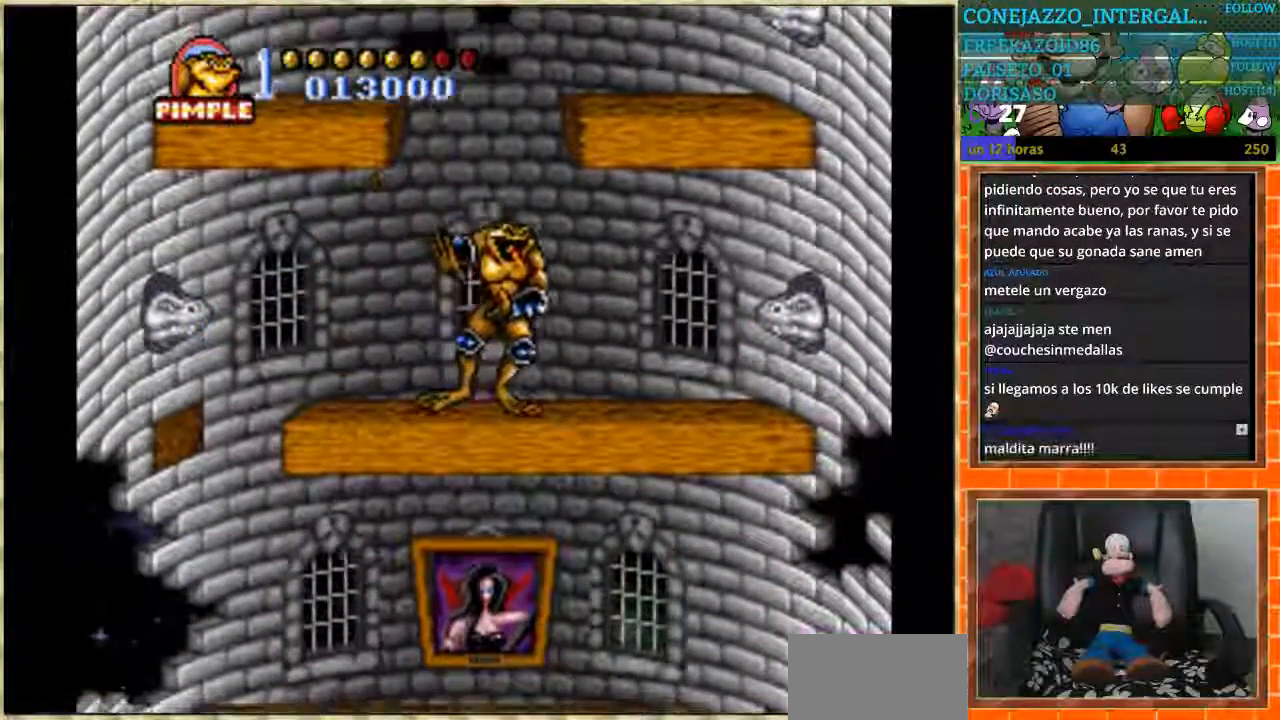
{"buttons": ["DPAD_LEFT"], "events": []}
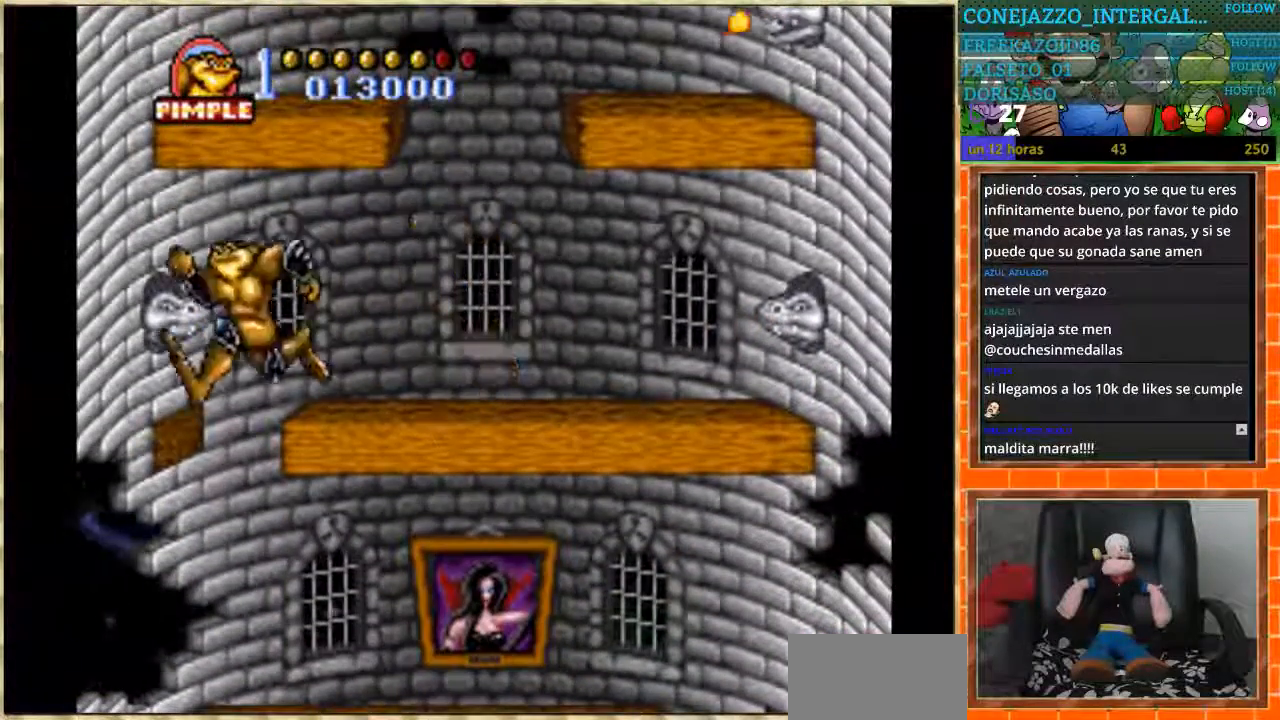
{"buttons": ["DPAD_RIGHT"], "events": [[66, "DPAD_LEFT", "up"], [133, "DPAD_RIGHT", "down"]]}
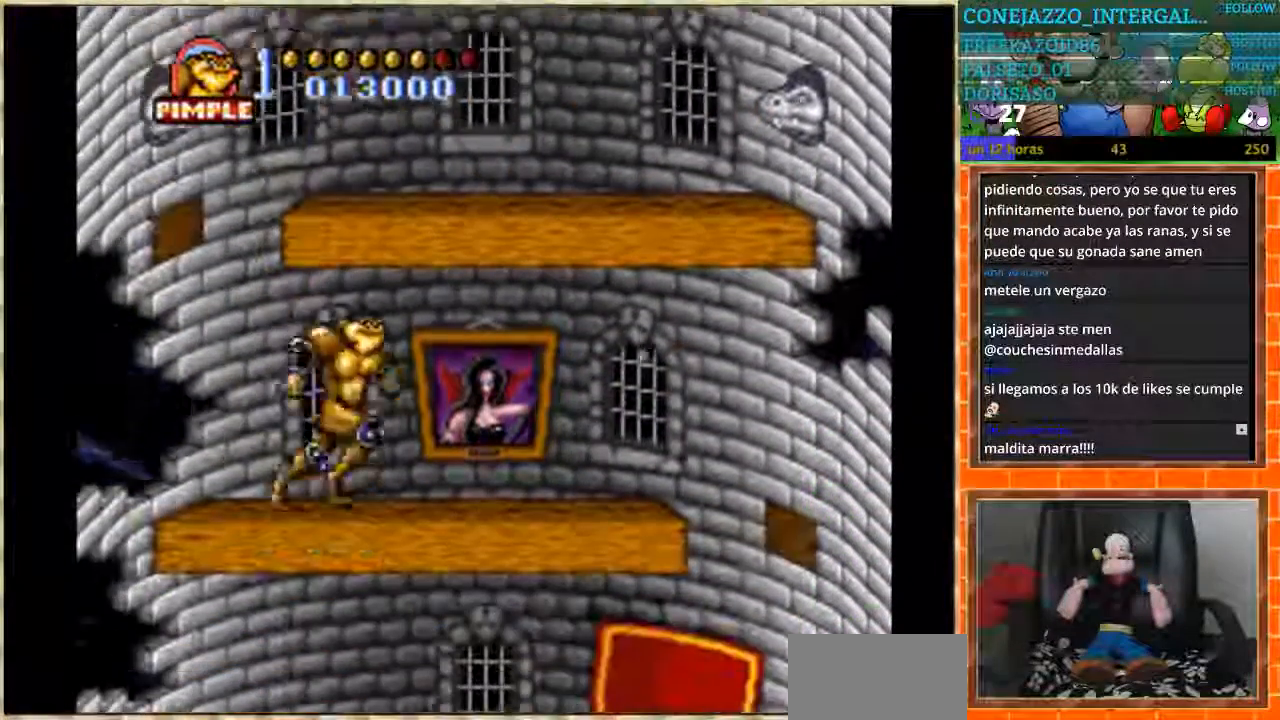
{"buttons": ["DPAD_RIGHT"], "events": []}